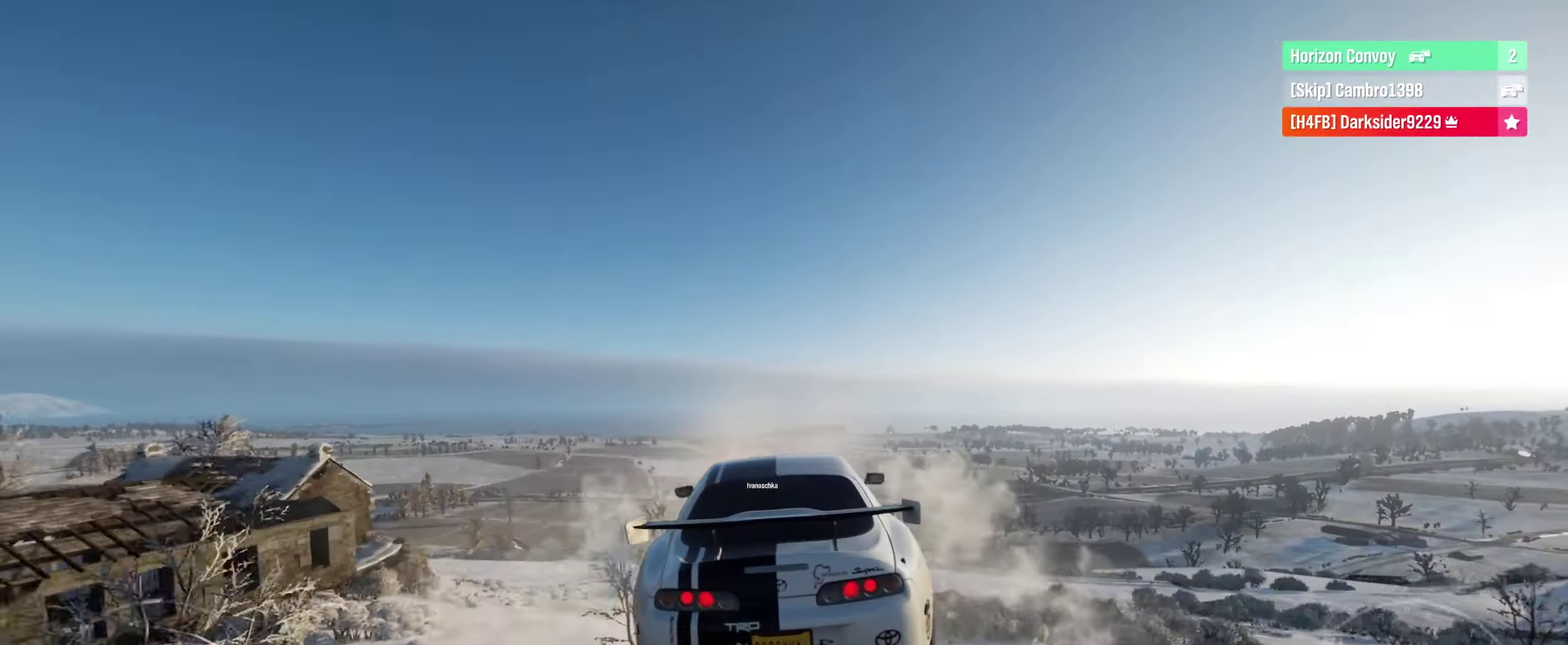
Gameplay with a controller (Xbox layout); each line is a JSON object with the inputs held at the frame after it (dt_ms = milliseconds from this image to that frame). "events" lists button and stick changes between this image and that frame as [ms after this image, input, new state], when the widget could be followed in between.
{"dt_ms": 400, "buttons": [], "left_stick": "center", "right_stick": "center", "events": []}
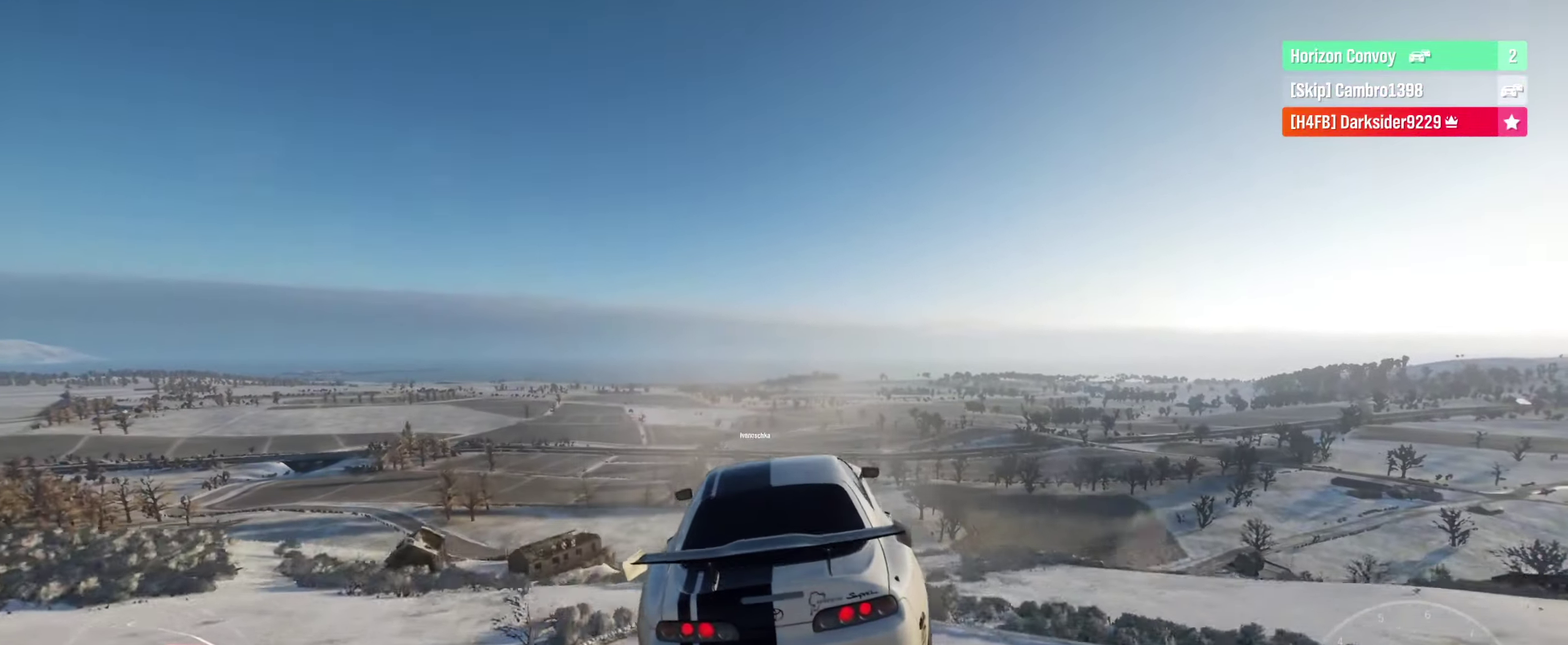
{"dt_ms": 300, "buttons": [], "left_stick": "center", "right_stick": "center", "events": []}
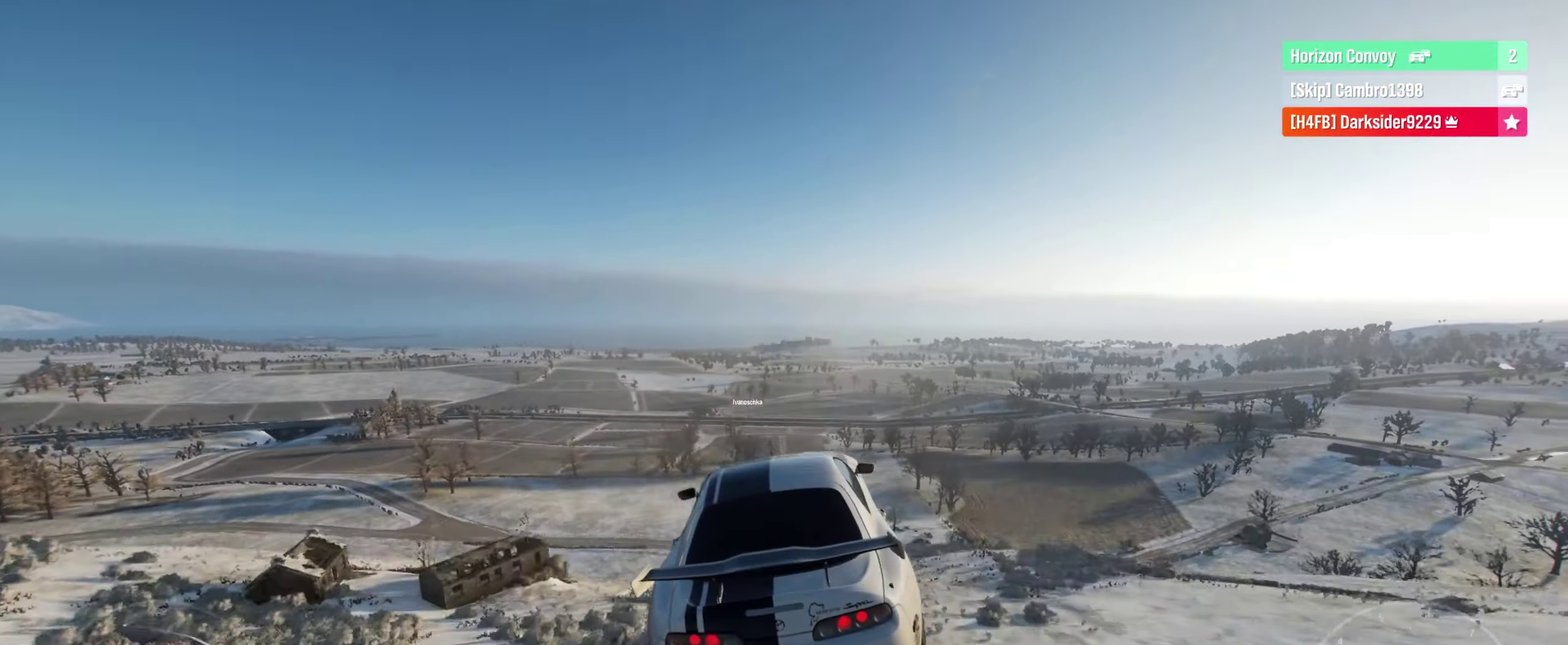
{"dt_ms": 600, "buttons": [], "left_stick": "center", "right_stick": "center", "events": []}
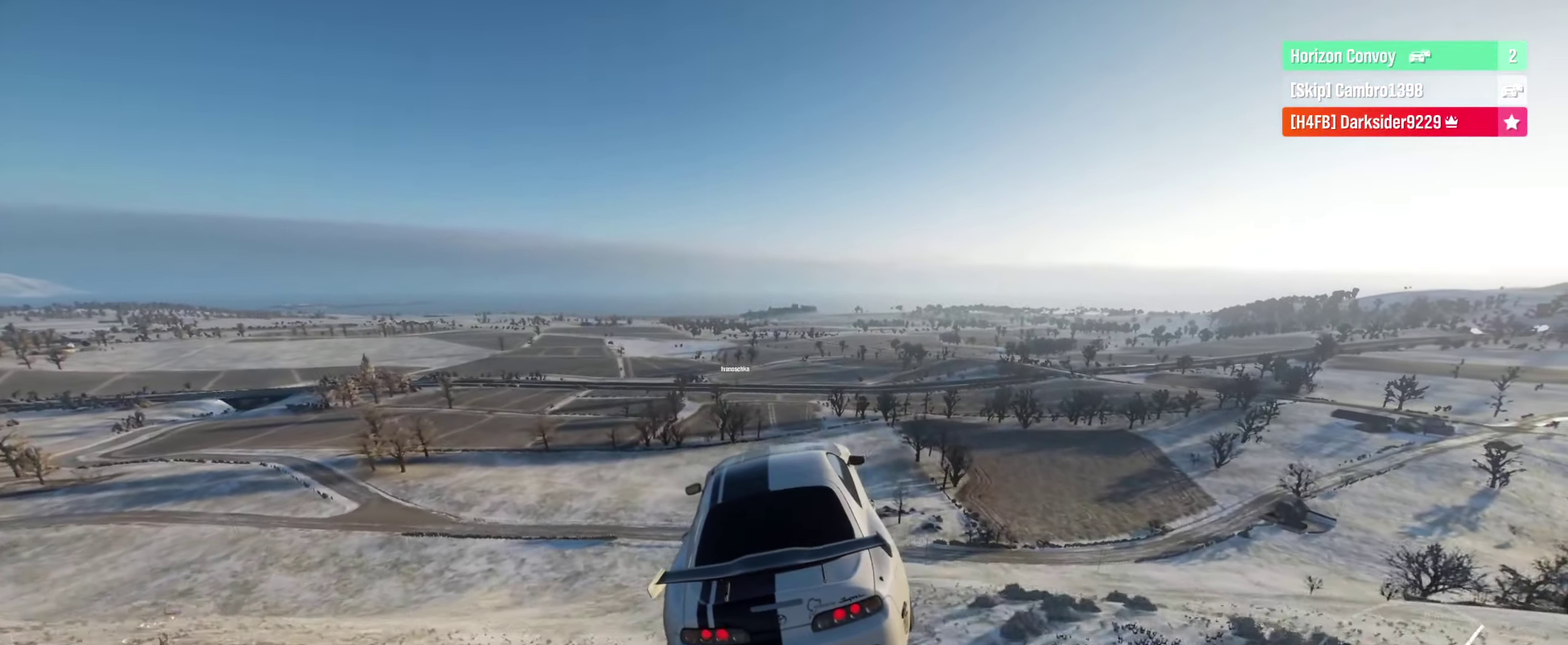
{"dt_ms": 600, "buttons": [], "left_stick": "center", "right_stick": "center", "events": []}
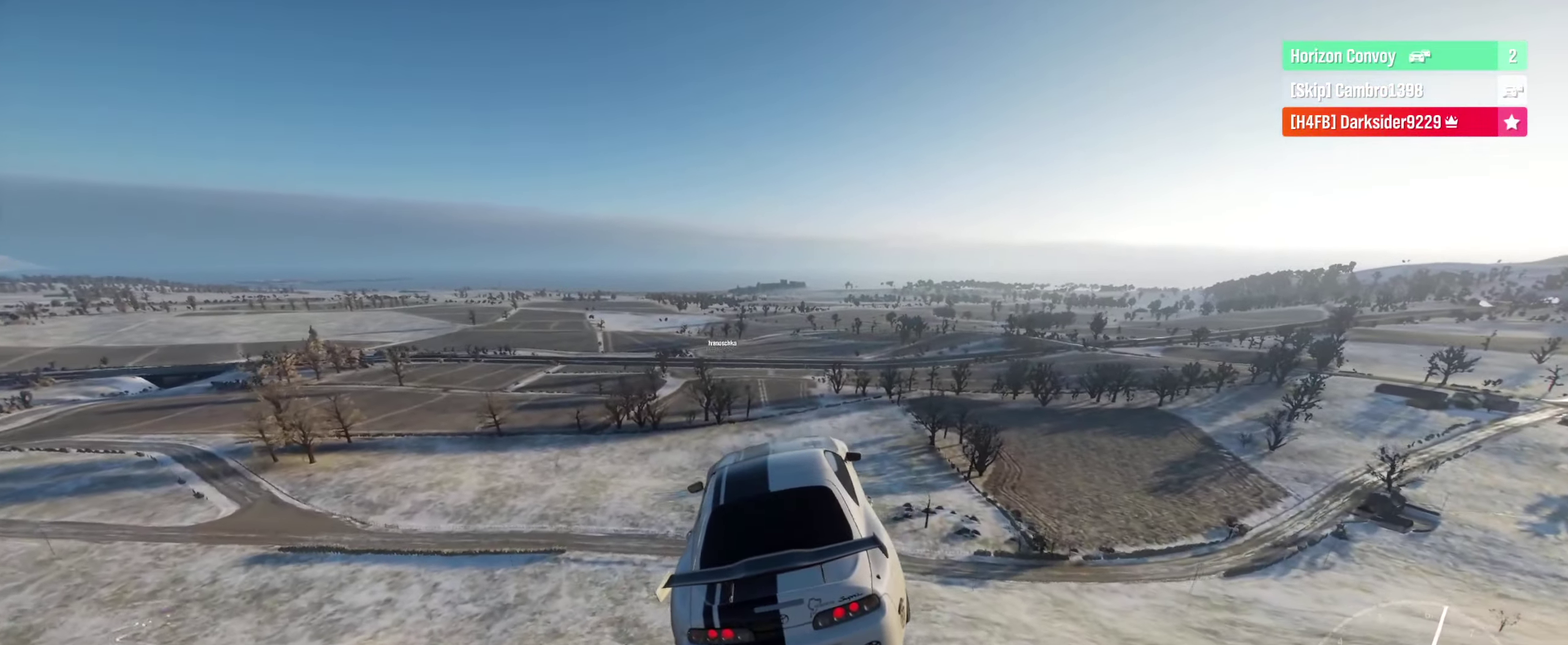
{"dt_ms": 600, "buttons": [], "left_stick": "center", "right_stick": "center", "events": []}
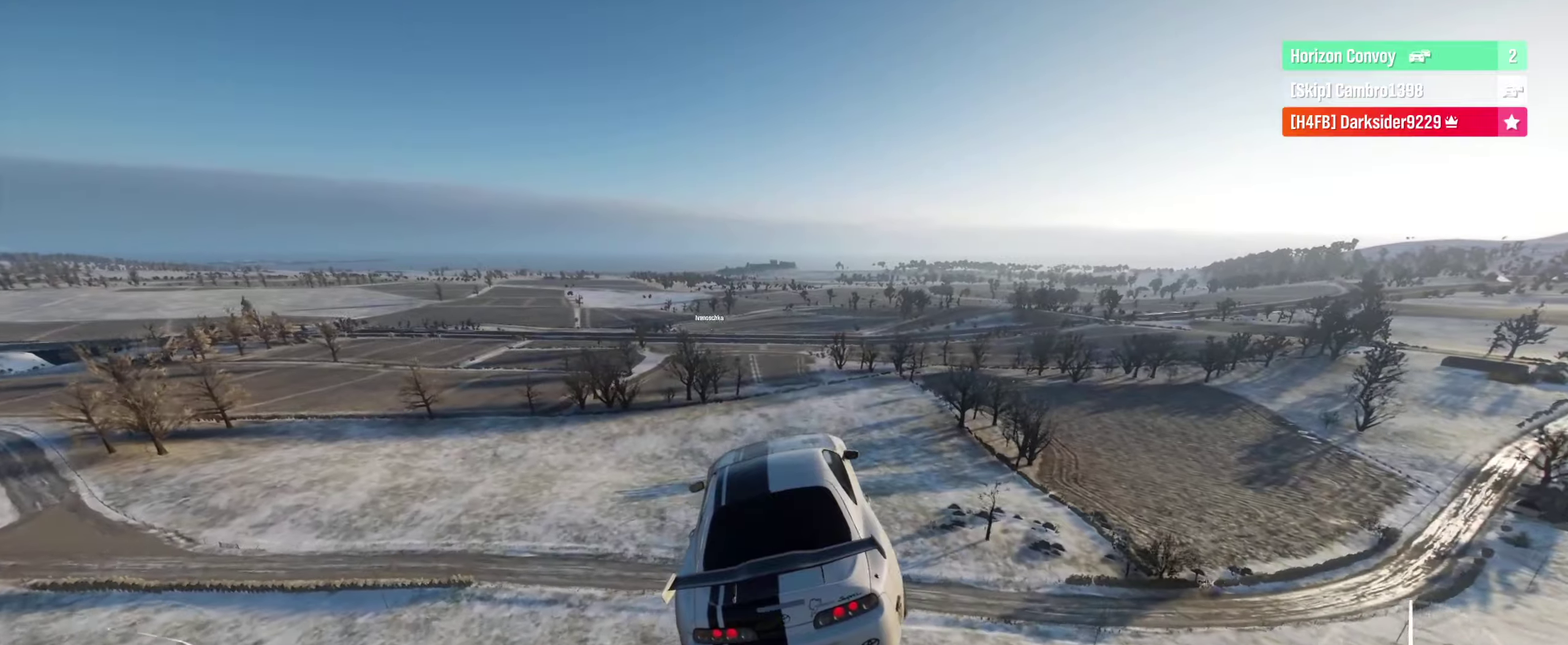
{"dt_ms": 600, "buttons": [], "left_stick": "center", "right_stick": "center", "events": []}
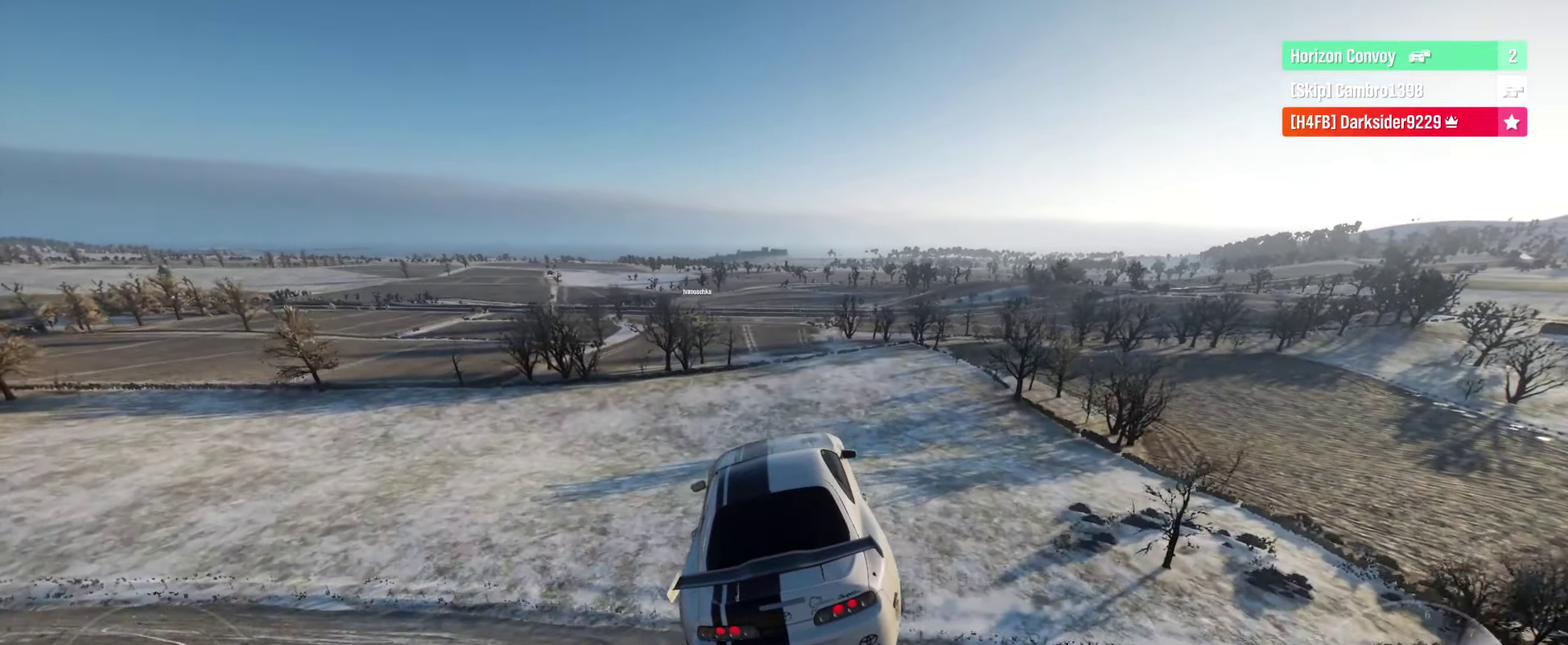
{"dt_ms": 300, "buttons": [], "left_stick": "center", "right_stick": "center", "events": []}
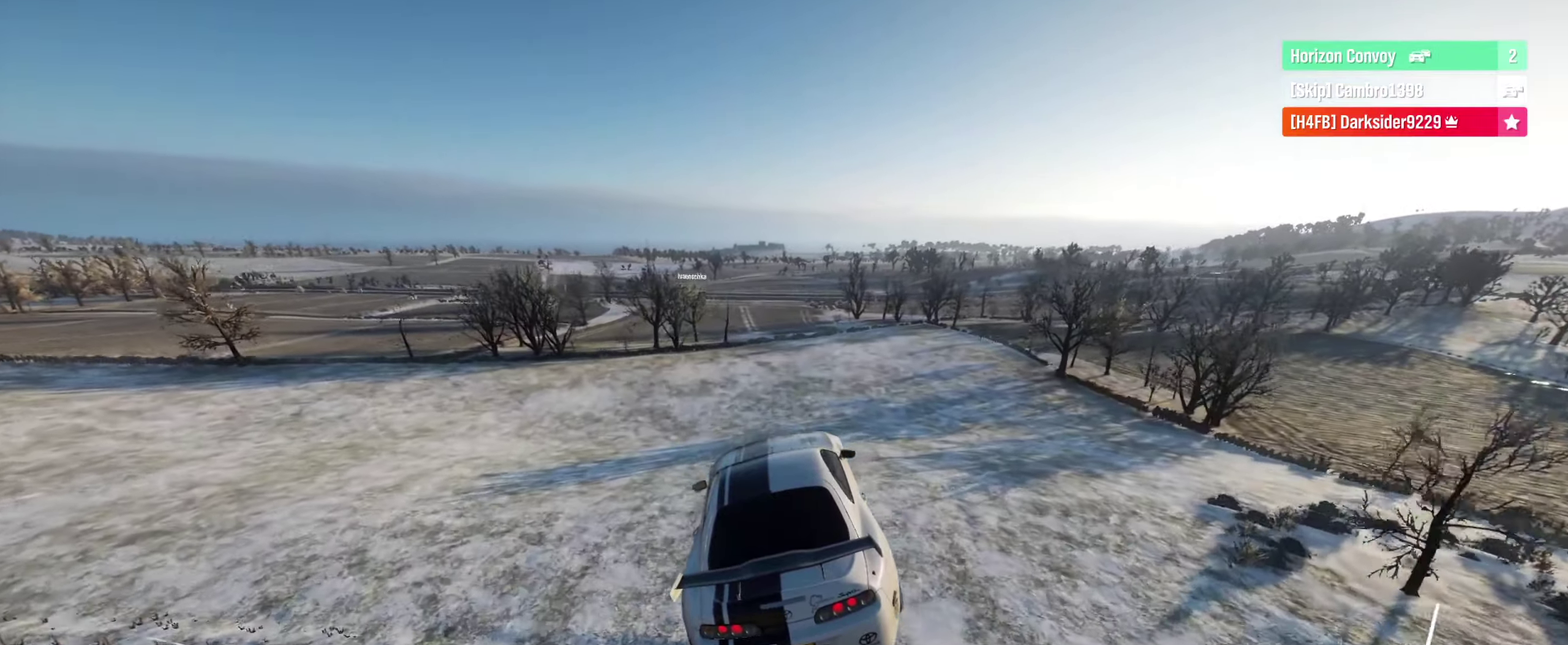
{"dt_ms": 300, "buttons": [], "left_stick": "center", "right_stick": "center", "events": []}
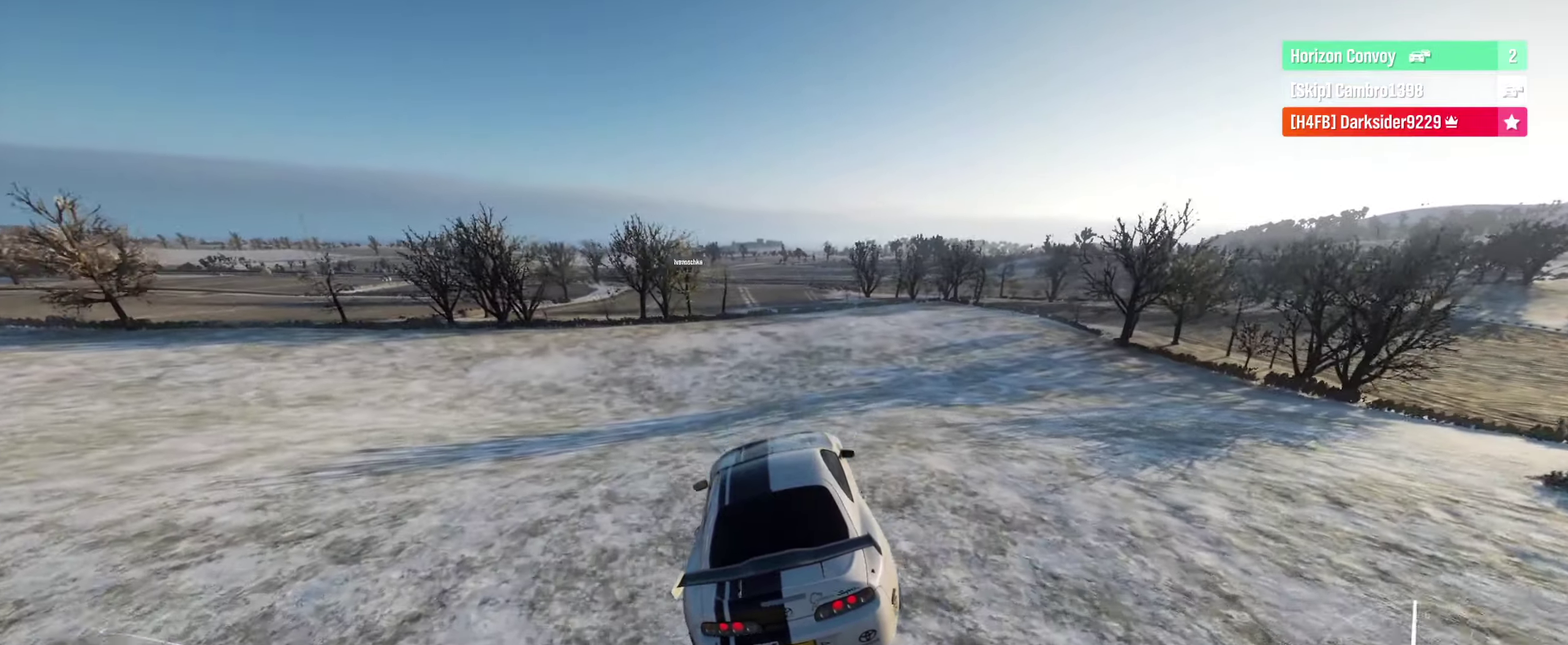
{"dt_ms": 600, "buttons": [], "left_stick": "center", "right_stick": "center", "events": []}
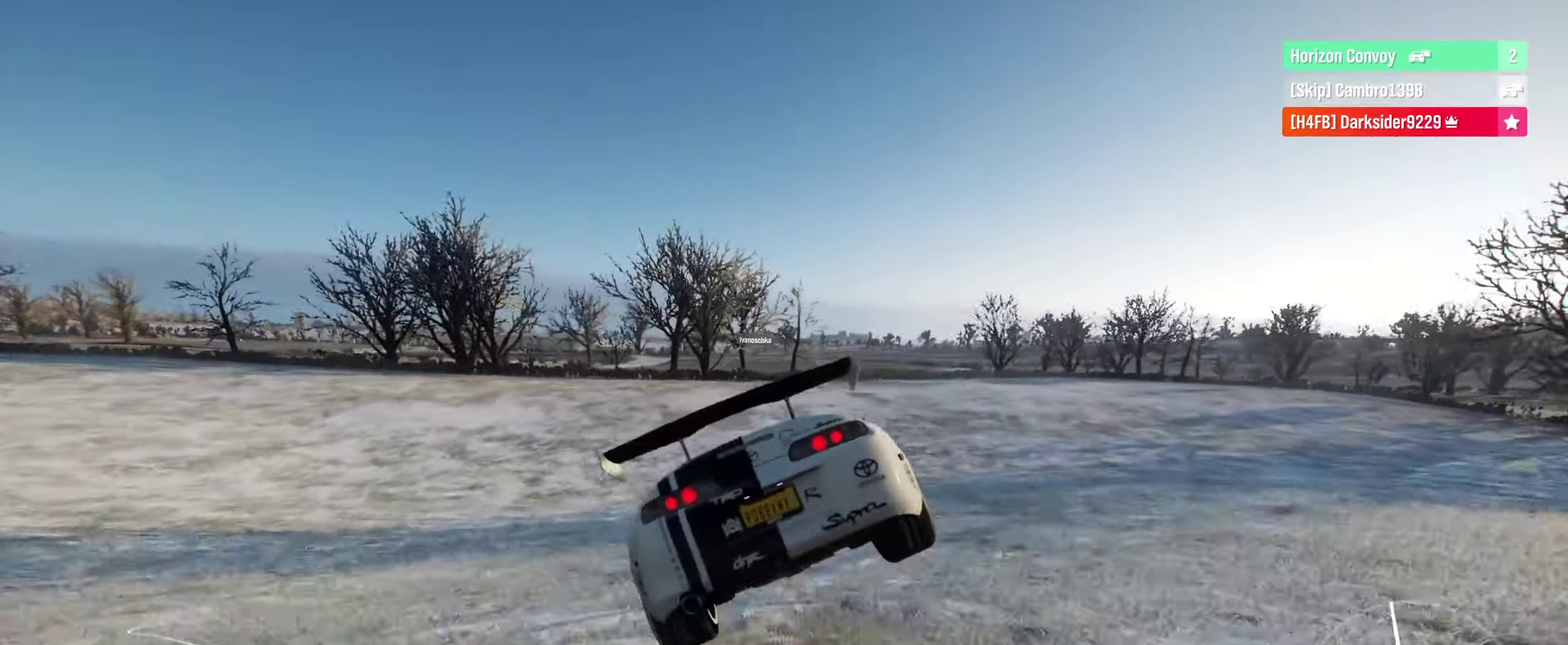
{"dt_ms": 600, "buttons": [], "left_stick": "right", "right_stick": "center", "events": [[67, "left_stick", "right"]]}
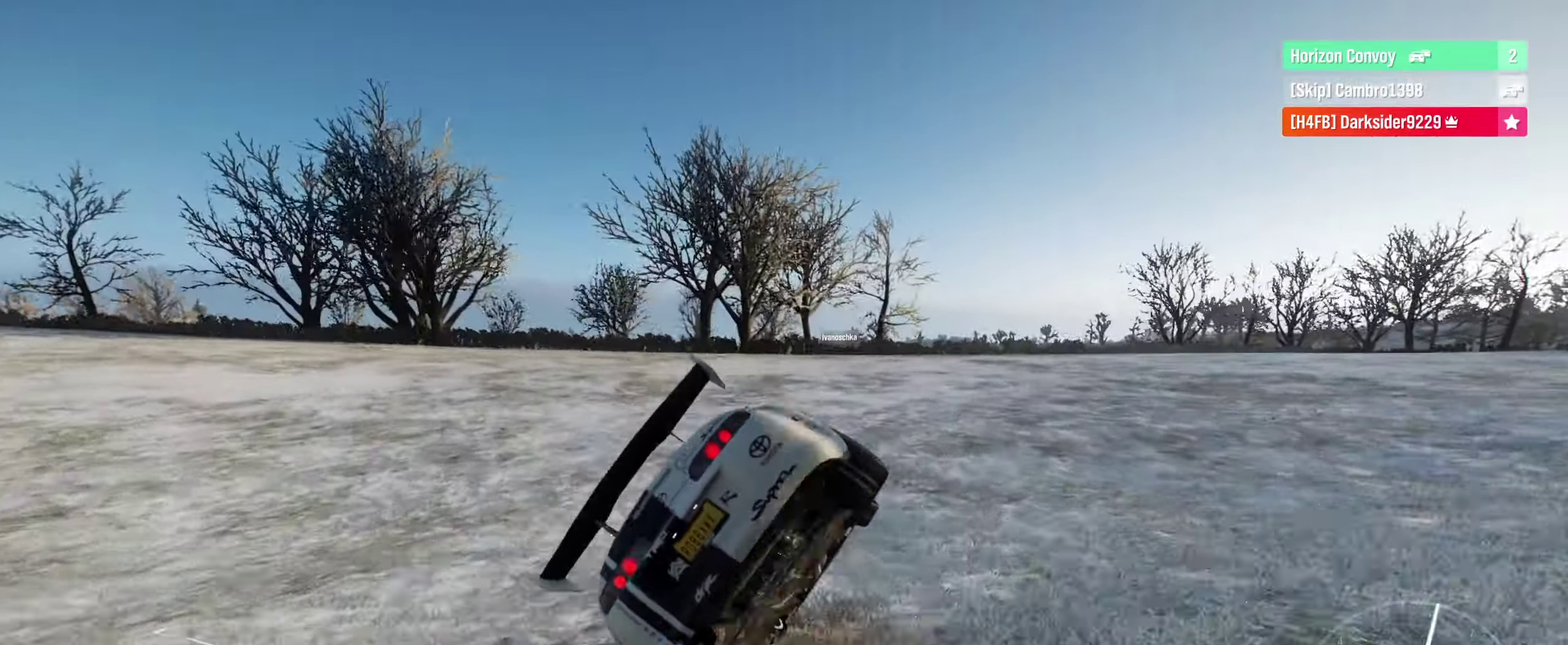
{"dt_ms": 600, "buttons": ["A"], "left_stick": "right", "right_stick": "center", "events": [[17, "left_stick", "center"], [300, "left_stick", "right"], [500, "A", "down"]]}
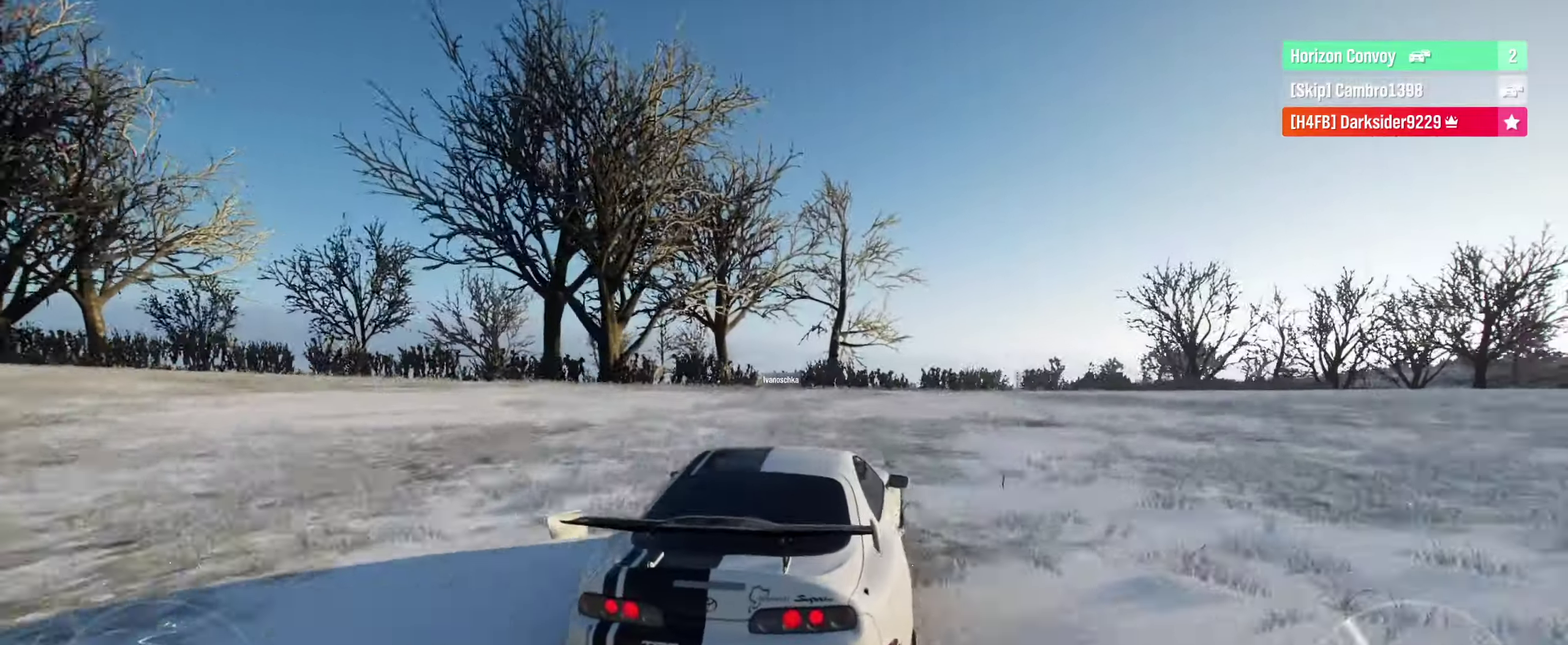
{"dt_ms": 400, "buttons": ["A"], "left_stick": "right", "right_stick": "center", "events": []}
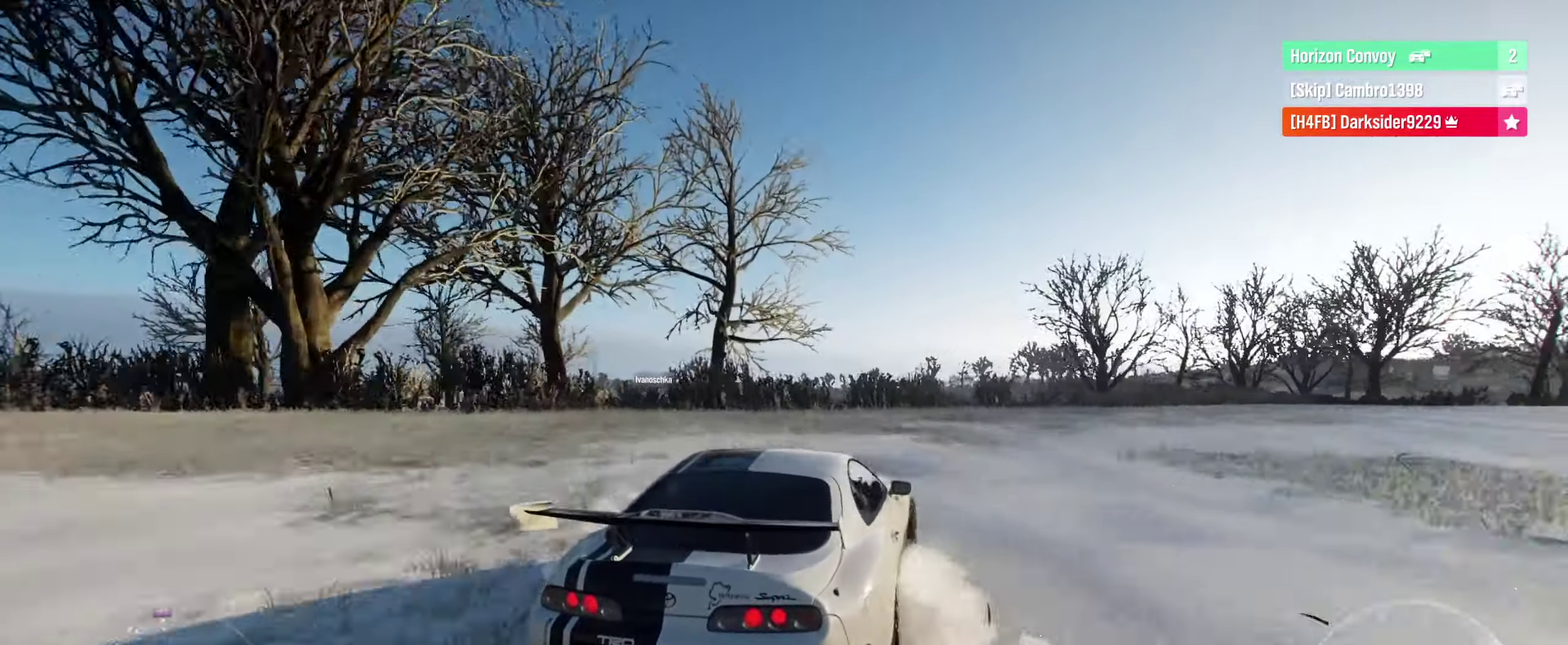
{"dt_ms": 300, "buttons": ["A"], "left_stick": "right", "right_stick": "center", "events": []}
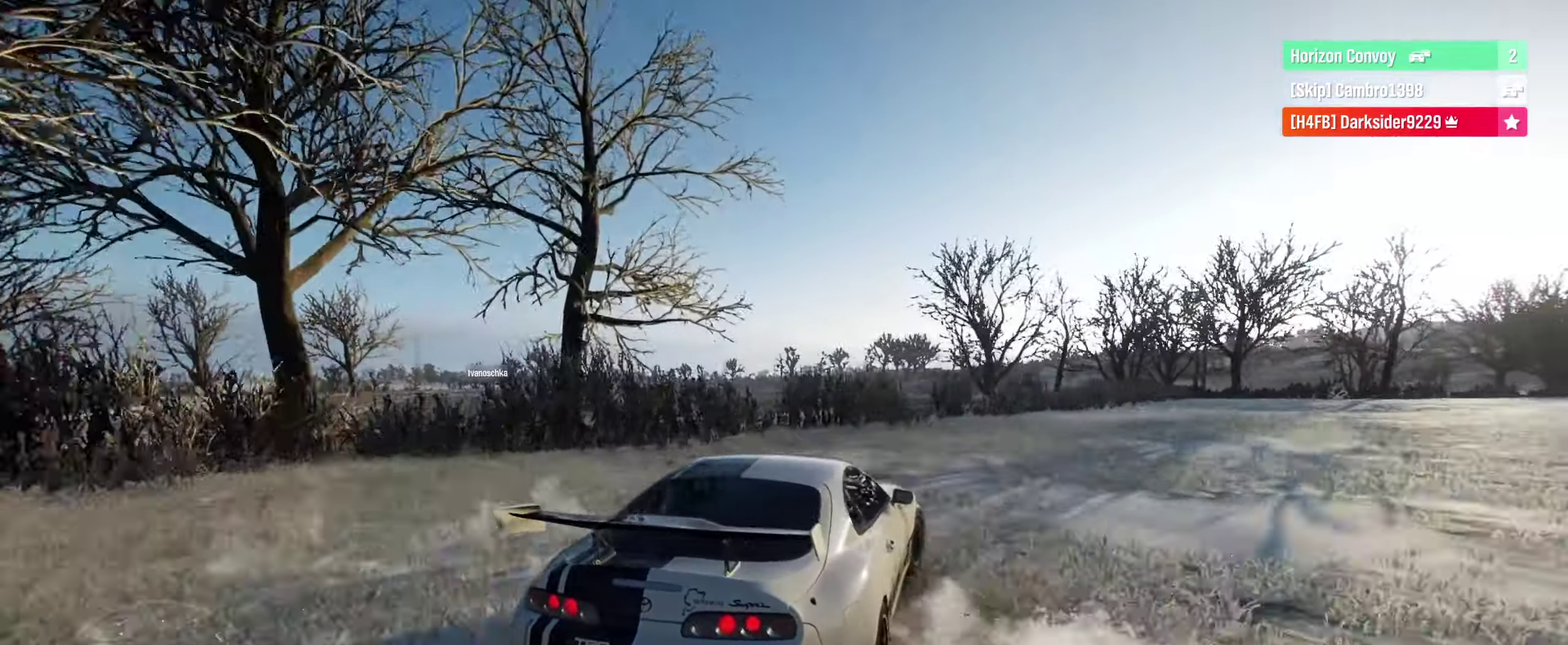
{"dt_ms": 600, "buttons": ["A"], "left_stick": "center", "right_stick": "center", "events": [[284, "left_stick", "center"]]}
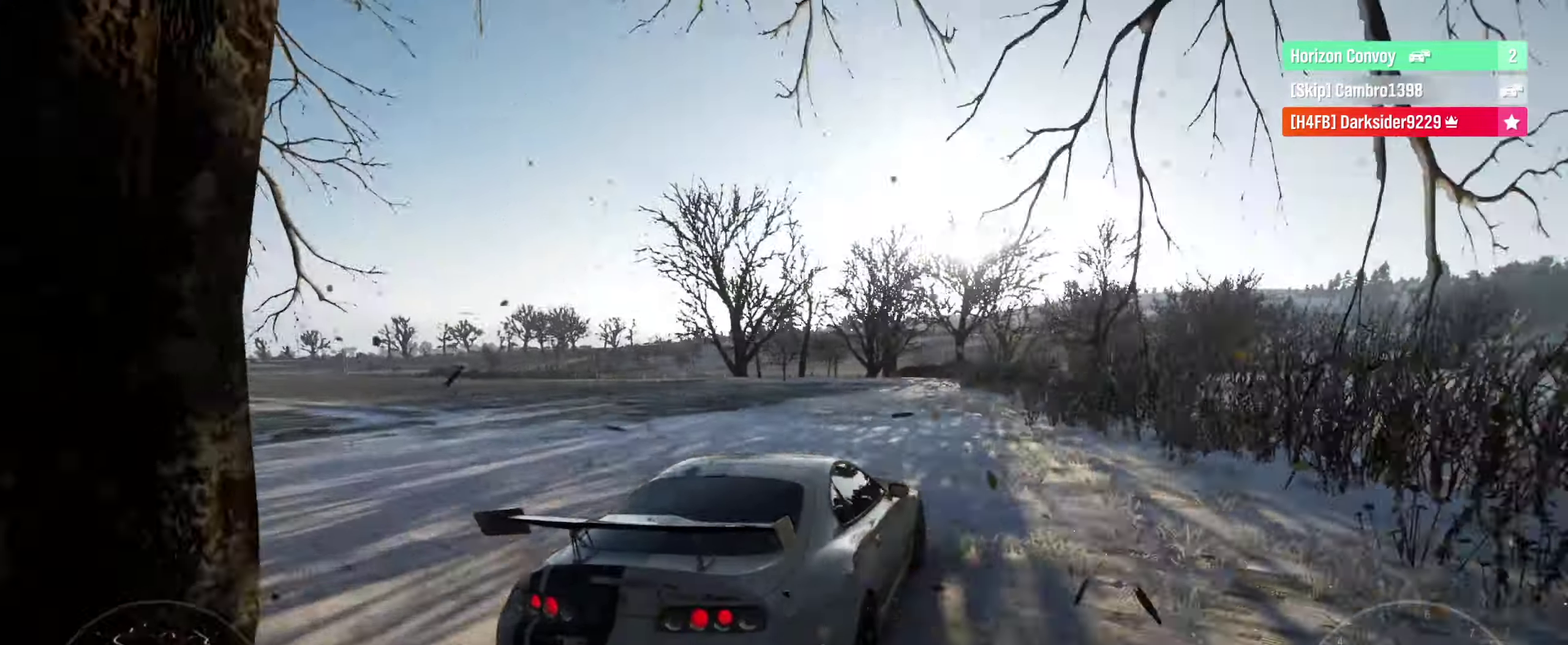
{"dt_ms": 600, "buttons": [], "left_stick": "center", "right_stick": "center", "events": [[217, "A", "up"]]}
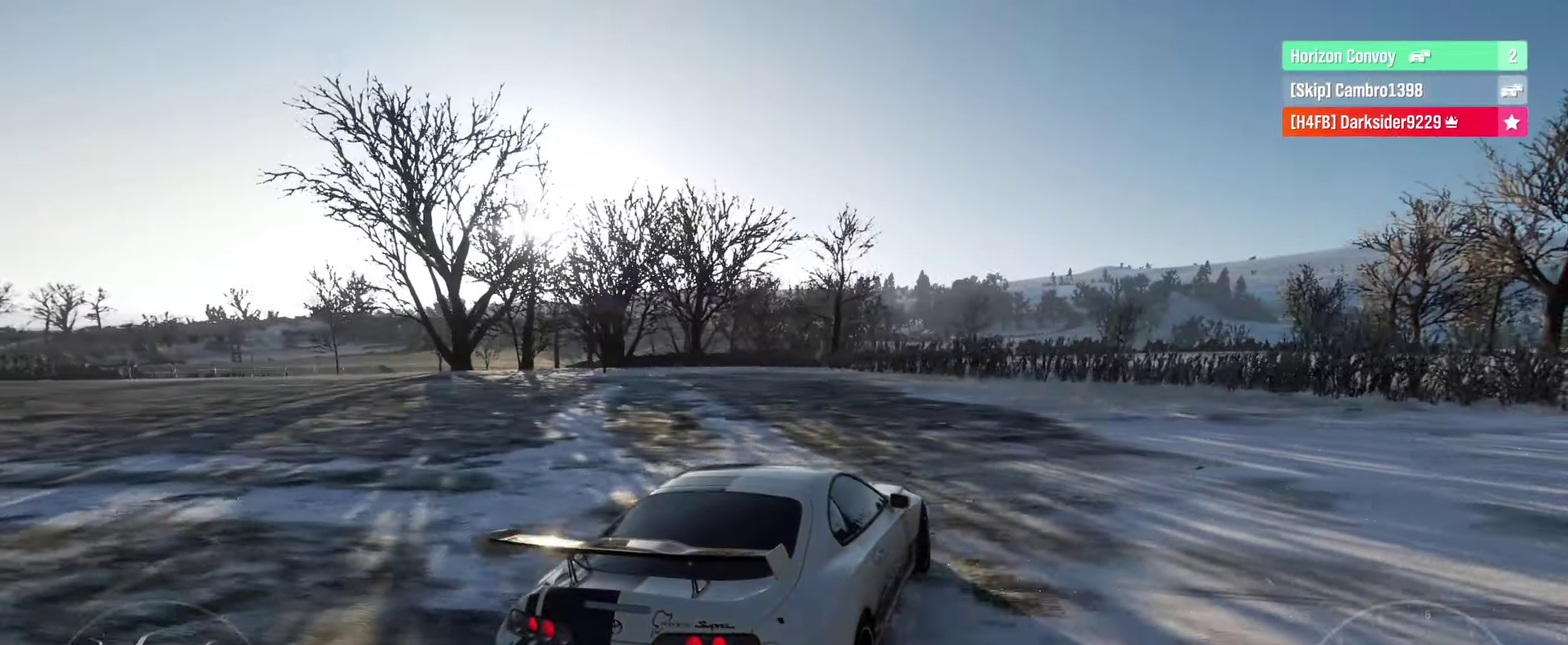
{"dt_ms": 600, "buttons": [], "left_stick": "center", "right_stick": "center", "events": [[50, "R2", "down"], [566, "R2", "up"]]}
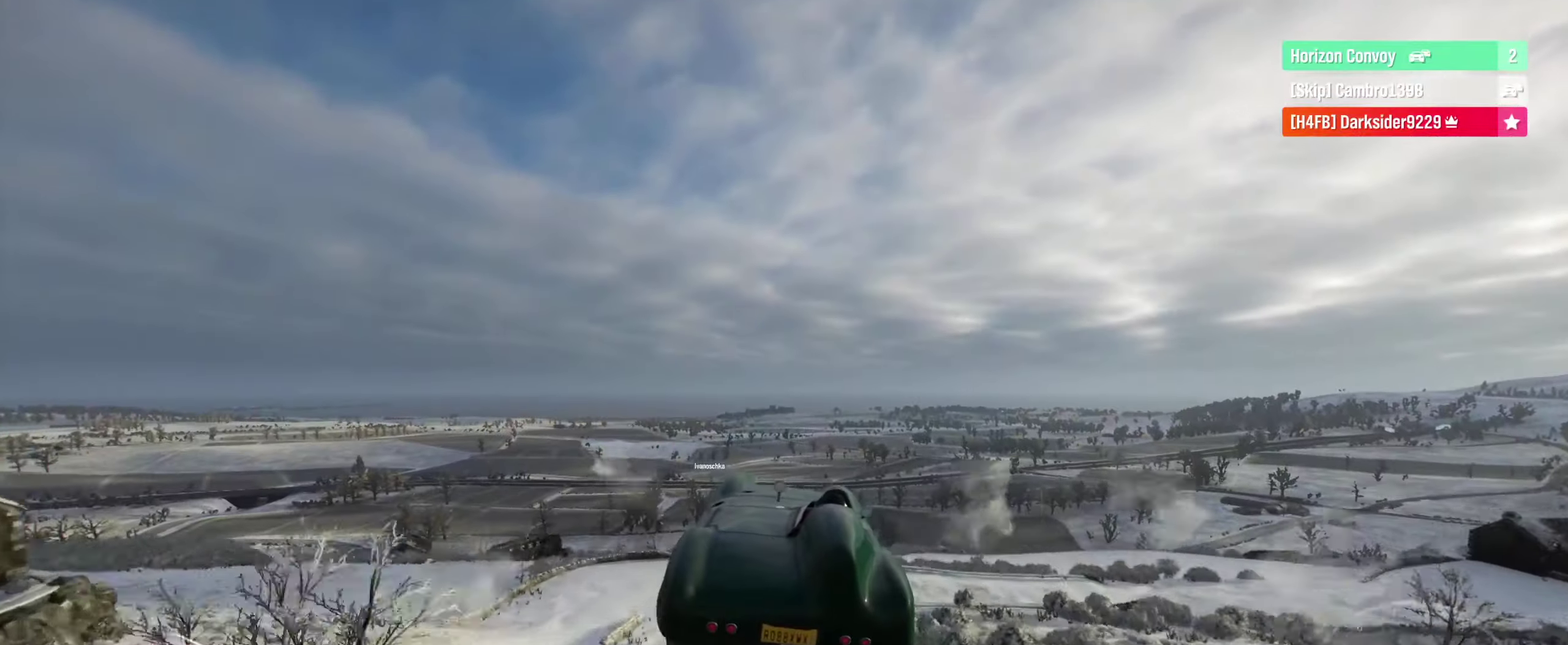
{"dt_ms": 600, "buttons": [], "left_stick": "center", "right_stick": "center", "events": []}
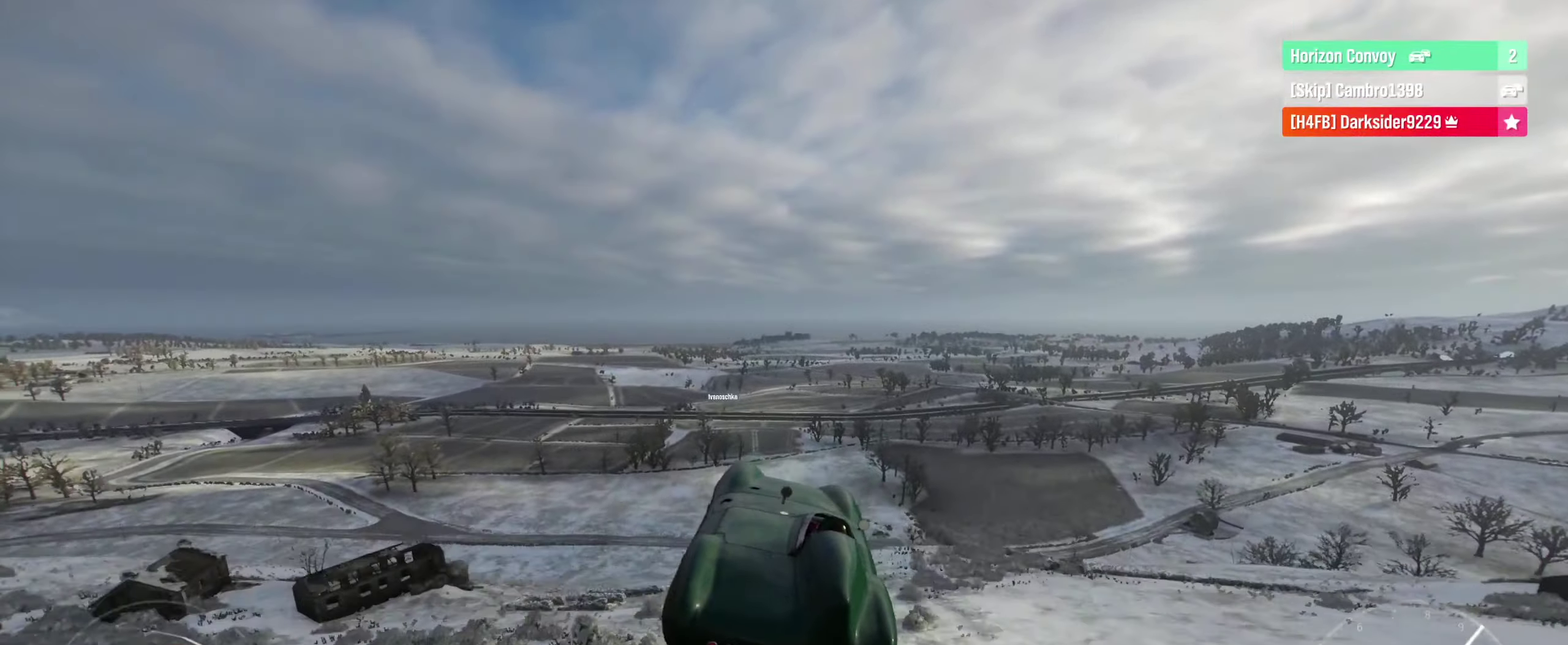
{"dt_ms": 300, "buttons": [], "left_stick": "center", "right_stick": "center", "events": []}
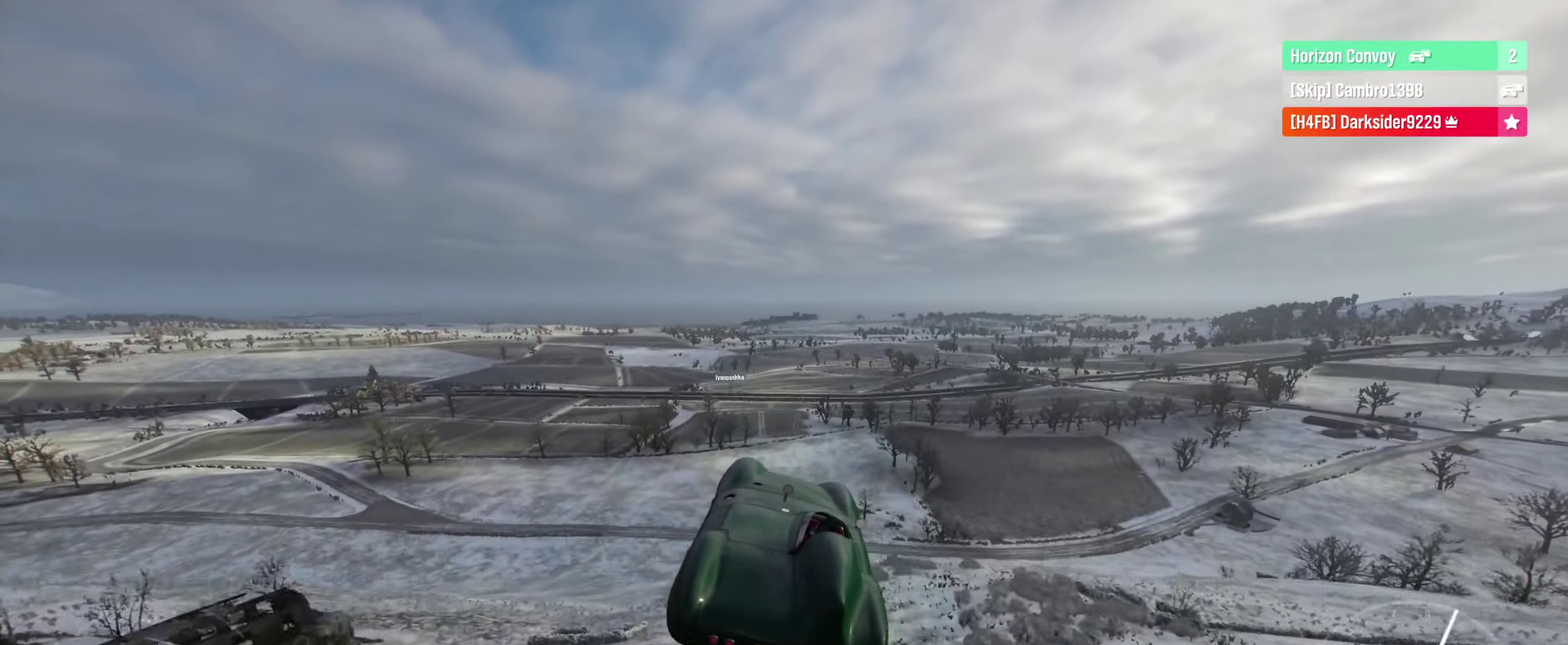
{"dt_ms": 300, "buttons": [], "left_stick": "center", "right_stick": "center", "events": []}
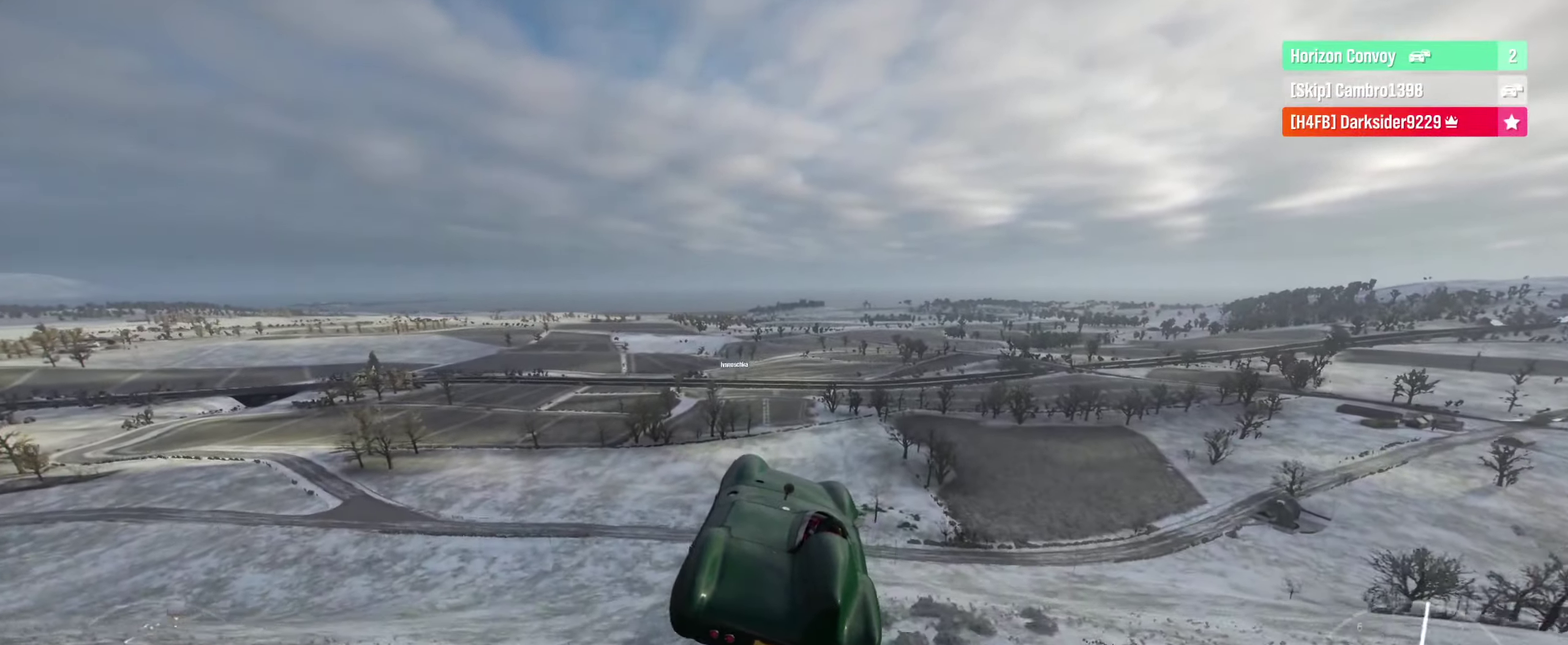
{"dt_ms": 600, "buttons": [], "left_stick": "center", "right_stick": "center", "events": []}
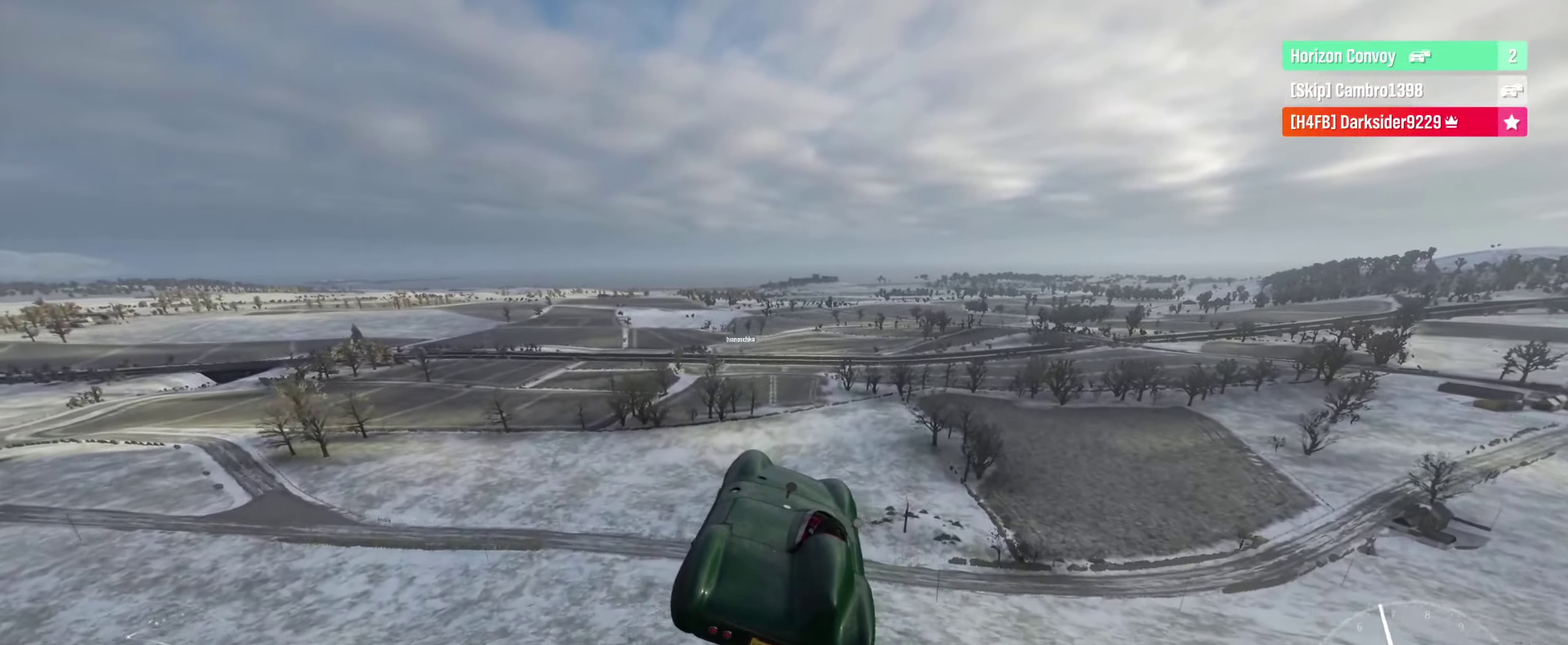
{"dt_ms": 600, "buttons": [], "left_stick": "center", "right_stick": "center", "events": []}
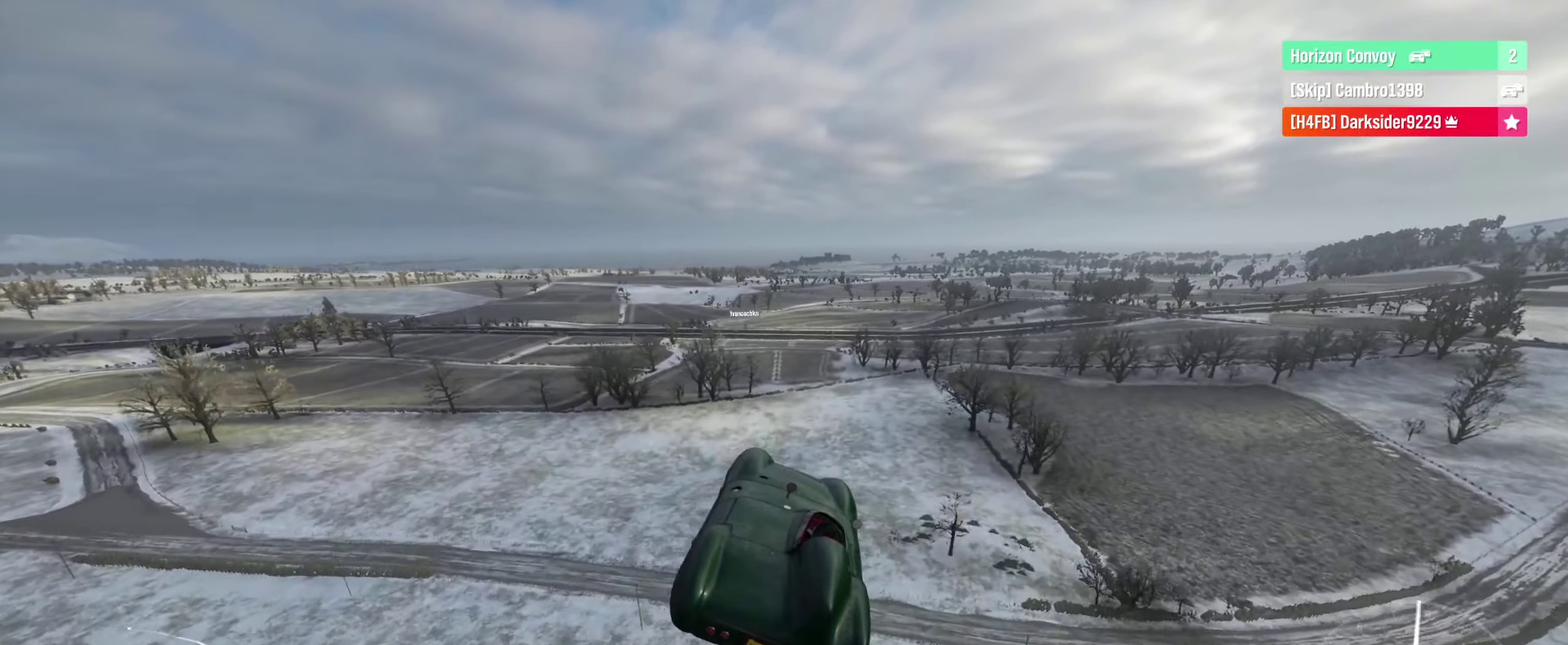
{"dt_ms": 700, "buttons": [], "left_stick": "center", "right_stick": "center", "events": []}
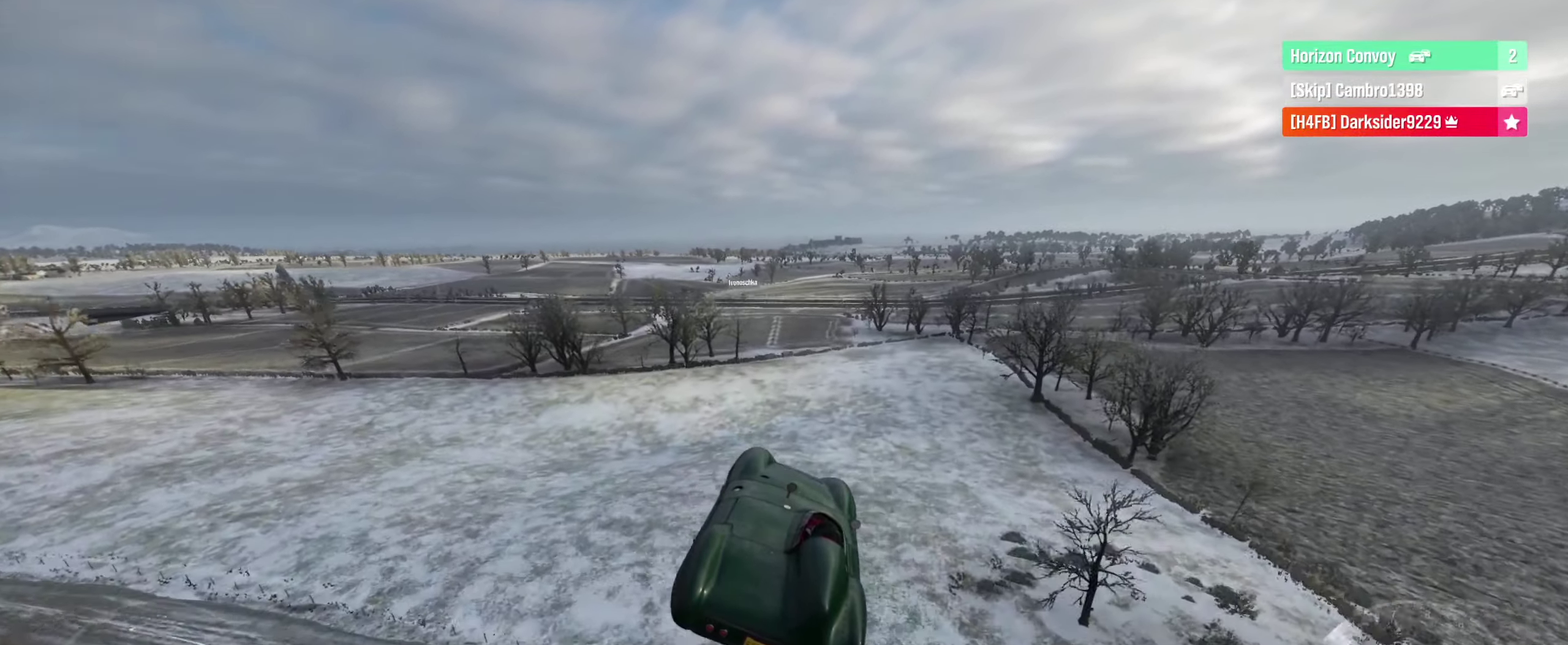
{"dt_ms": 300, "buttons": [], "left_stick": "center", "right_stick": "center", "events": []}
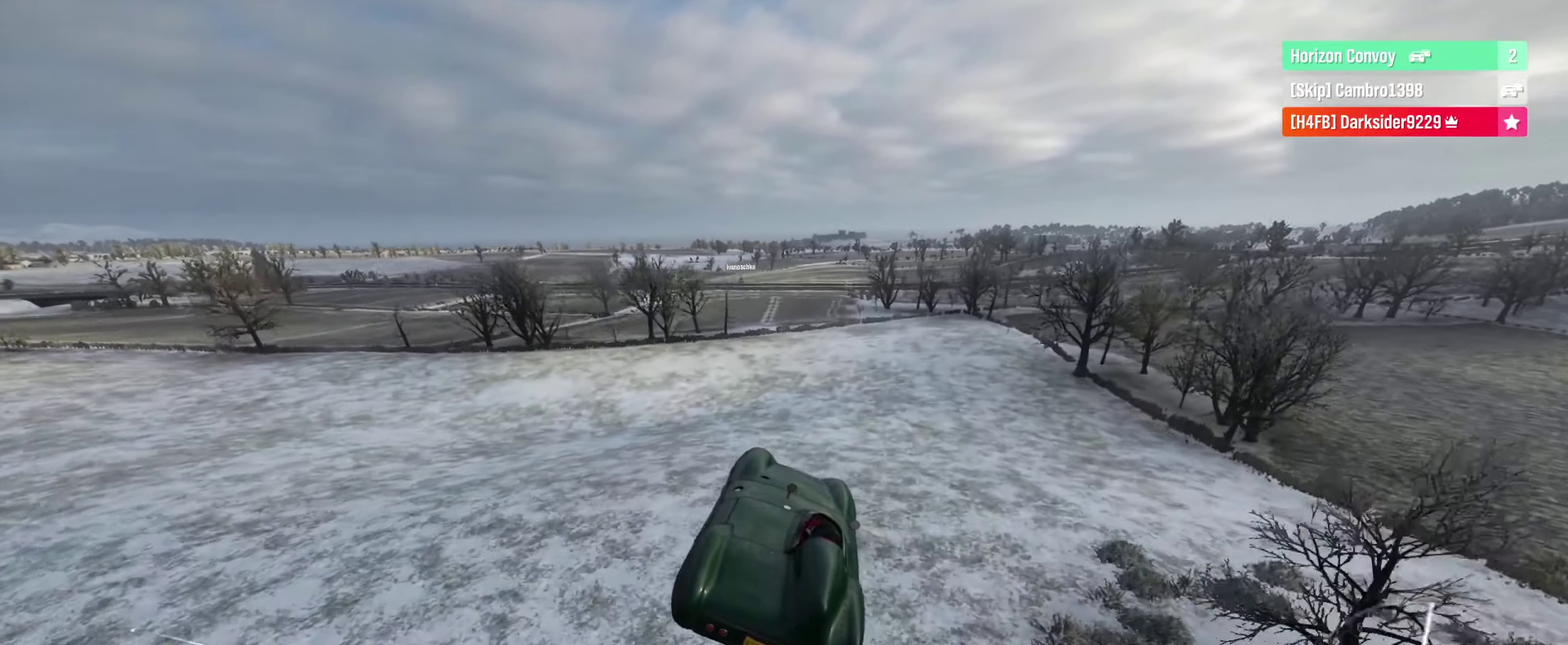
{"dt_ms": 300, "buttons": [], "left_stick": "center", "right_stick": "center", "events": []}
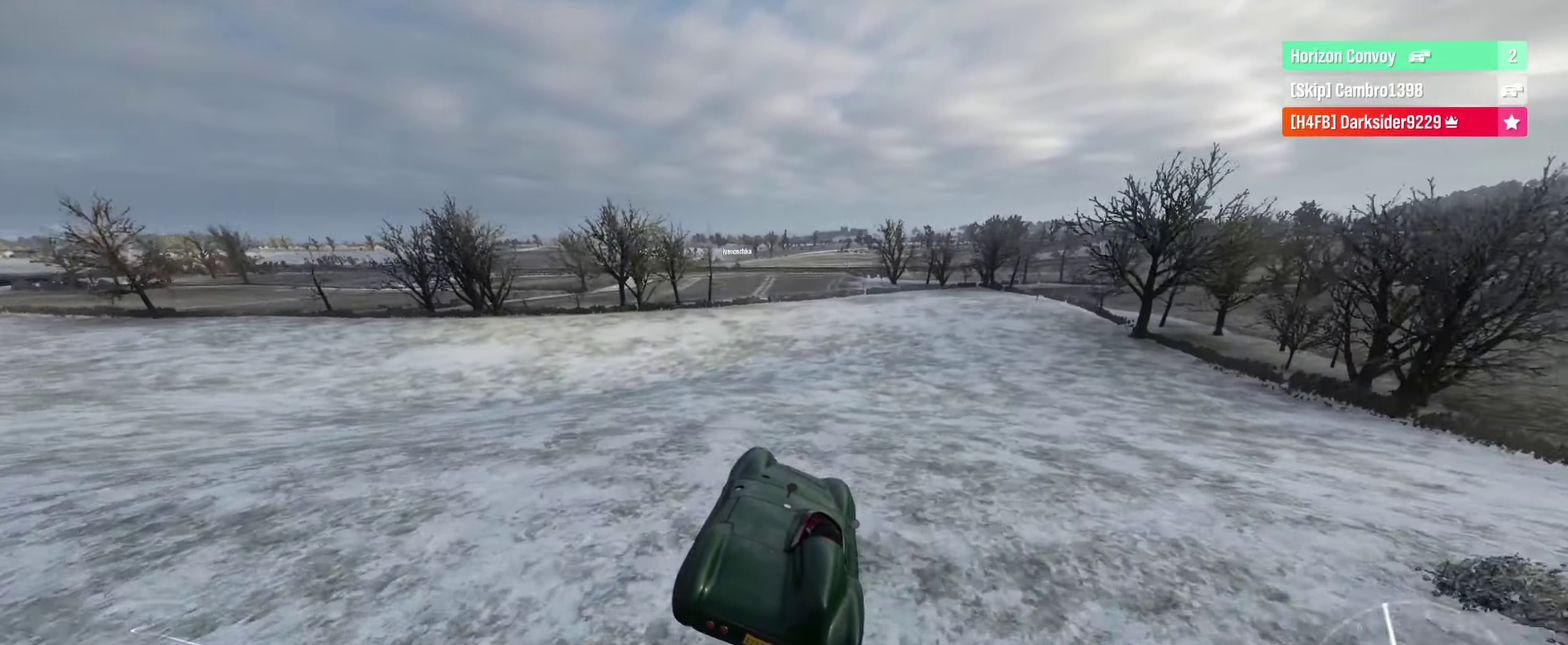
{"dt_ms": 600, "buttons": [], "left_stick": "center", "right_stick": "center", "events": []}
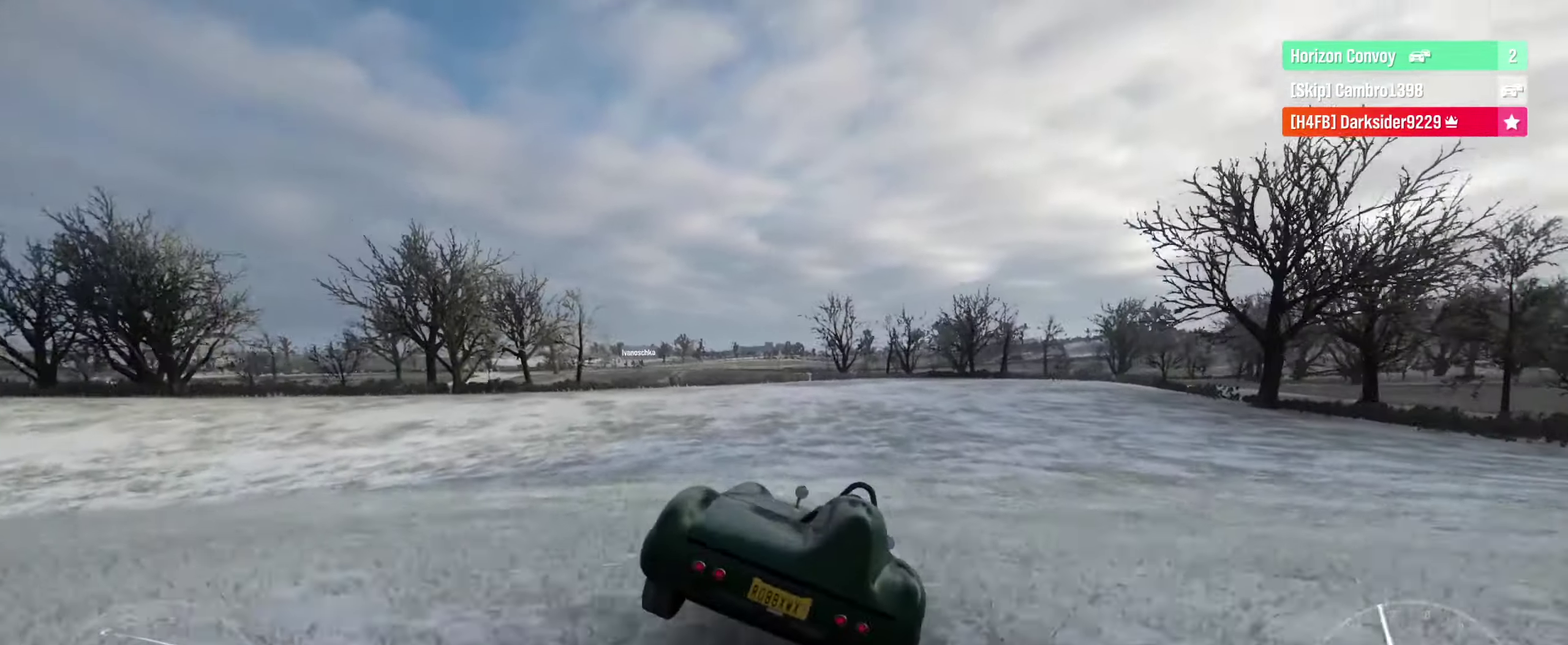
{"dt_ms": 600, "buttons": ["A"], "left_stick": "left", "right_stick": "center", "events": [[166, "left_stick", "left"], [467, "A", "down"]]}